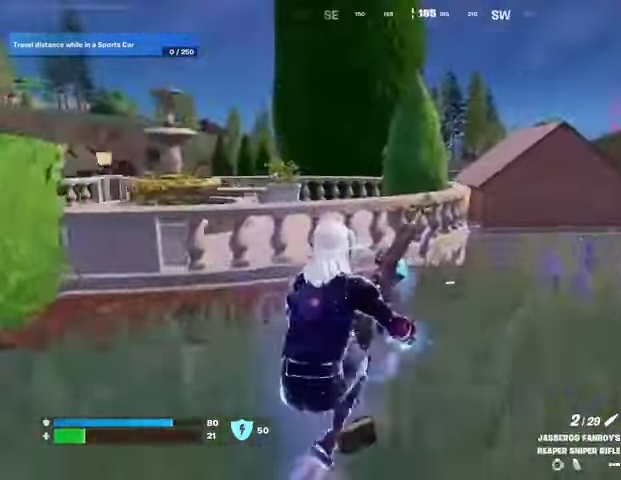
Gameplay with a controller (PlayStation layout); each line is a JSON object with the inputs held at the frame after it. "events" lists button and stick changes between this image and that frame as [ms after this image, input, new state], when the widget could be followed in between. Not read: L1.
{"buttons": [], "left_stick": "left", "right_stick": "center", "events": [[67, "CROSS", "up"], [300, "left_stick", "left"], [367, "right_stick", "left"], [467, "right_stick", "center"]]}
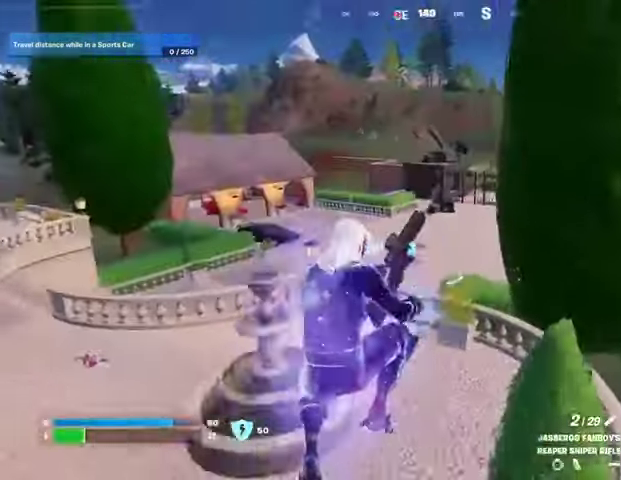
{"buttons": [], "left_stick": "left", "right_stick": "left", "events": [[433, "right_stick", "left"]]}
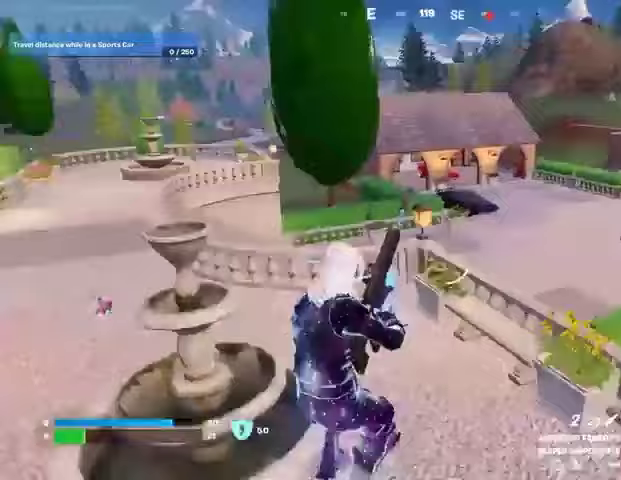
{"buttons": [], "left_stick": "up", "right_stick": "center", "events": [[67, "left_stick", "up"], [67, "right_stick", "center"]]}
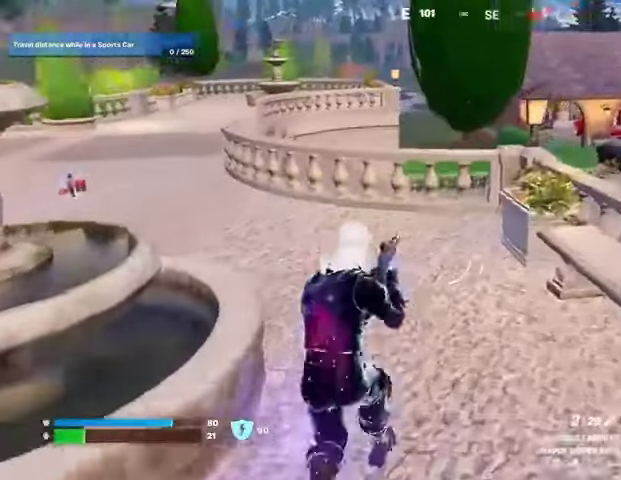
{"buttons": [], "left_stick": "up", "right_stick": "center", "events": [[233, "right_stick", "left"], [400, "right_stick", "center"]]}
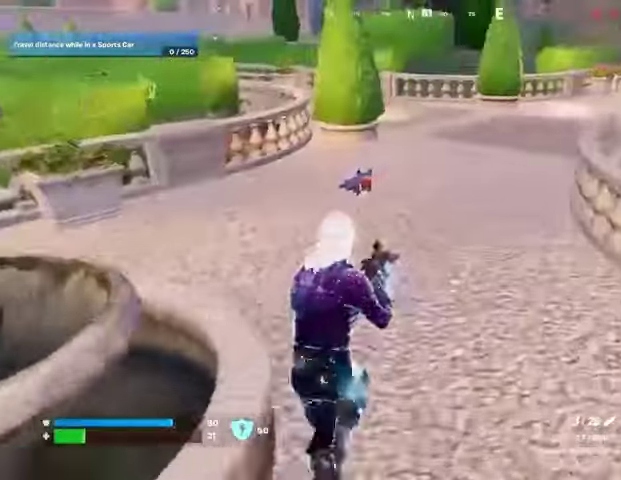
{"buttons": [], "left_stick": "up", "right_stick": "center", "events": [[200, "L3", "down"], [333, "L3", "up"]]}
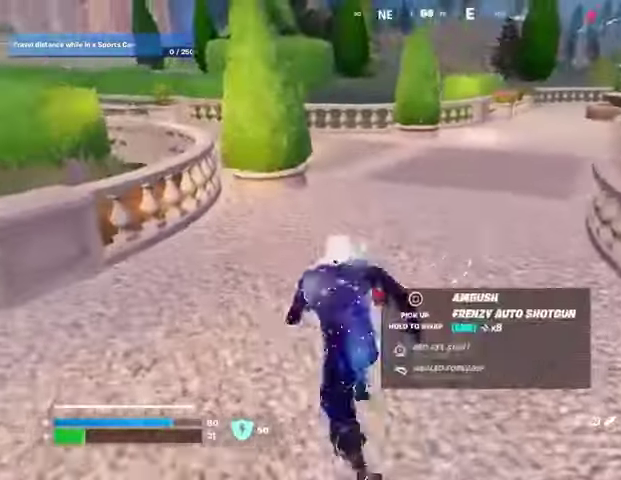
{"buttons": [], "left_stick": "up-right", "right_stick": "right", "events": [[133, "right_stick", "left"], [300, "right_stick", "center"], [333, "left_stick", "up-right"], [433, "right_stick", "right"]]}
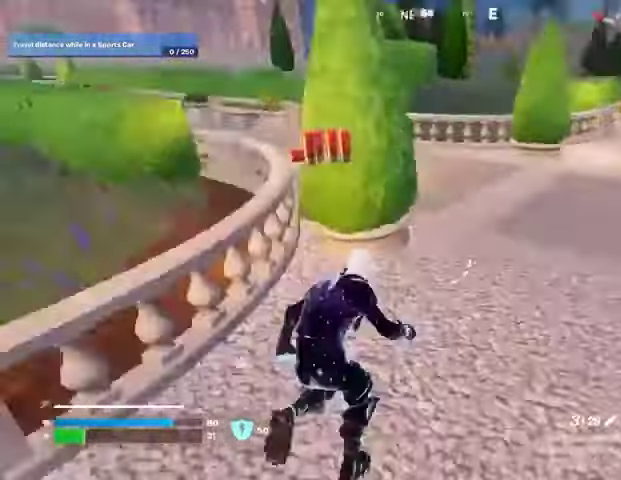
{"buttons": [], "left_stick": "up", "right_stick": "center", "events": [[233, "left_stick", "up"], [300, "CROSS", "down"], [300, "right_stick", "center"], [333, "R1", "down"], [367, "CROSS", "up"], [467, "R1", "up"]]}
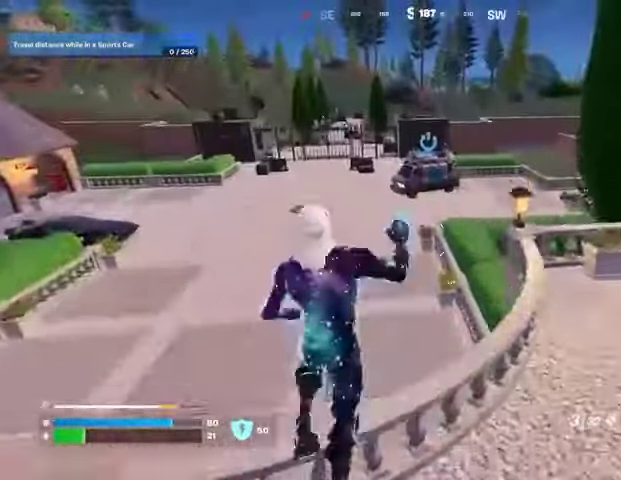
{"buttons": [], "left_stick": "up-right", "right_stick": "center", "events": [[467, "left_stick", "up-right"]]}
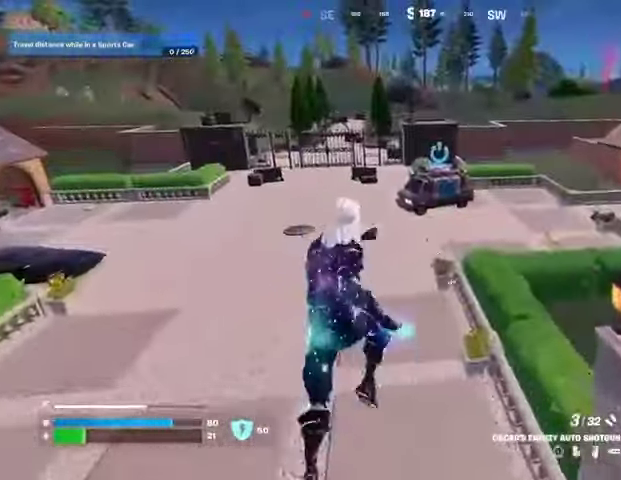
{"buttons": [], "left_stick": "up-right", "right_stick": "center", "events": [[100, "R3", "down"], [200, "R3", "up"], [233, "right_stick", "up-right"], [333, "R1", "down"], [333, "right_stick", "center"], [433, "R1", "up"]]}
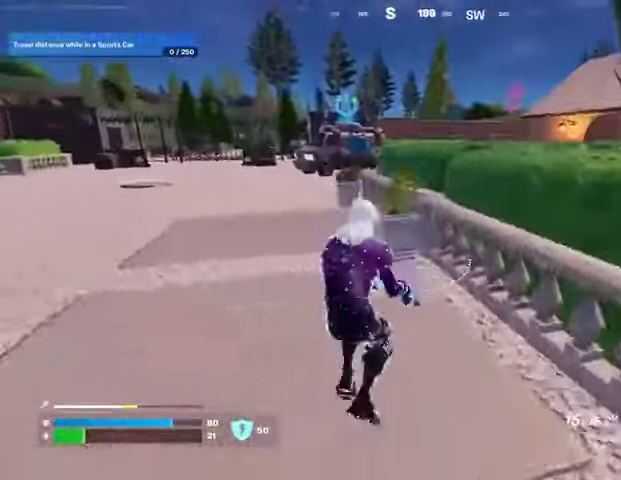
{"buttons": [], "left_stick": "up-left", "right_stick": "center", "events": [[67, "CROSS", "down"], [67, "left_stick", "center"], [133, "CROSS", "up"], [267, "SQUARE", "down"], [300, "left_stick", "up"], [333, "SQUARE", "up"], [433, "left_stick", "up-left"]]}
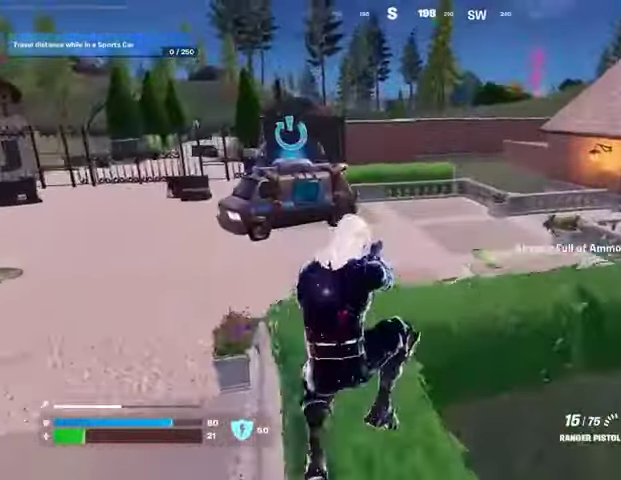
{"buttons": [], "left_stick": "up", "right_stick": "center", "events": [[233, "left_stick", "up"], [267, "right_stick", "right"], [367, "CROSS", "down"], [367, "right_stick", "center"], [400, "CROSS", "up"]]}
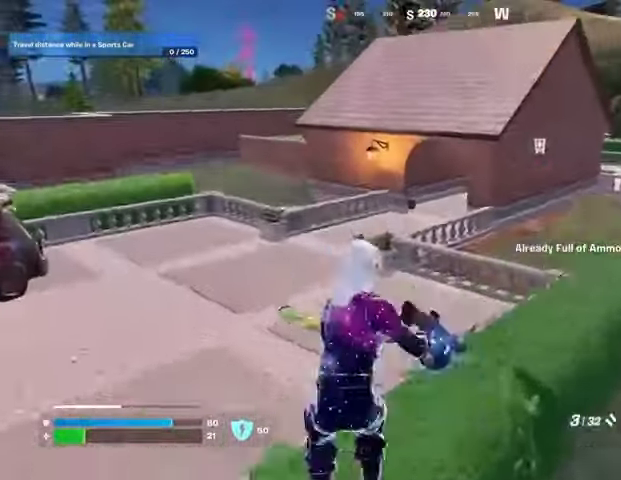
{"buttons": [], "left_stick": "up-left", "right_stick": "left", "events": [[200, "SQUARE", "down"], [233, "SQUARE", "up"], [333, "SQUARE", "down"], [333, "left_stick", "up-left"], [400, "SQUARE", "up"], [500, "right_stick", "left"]]}
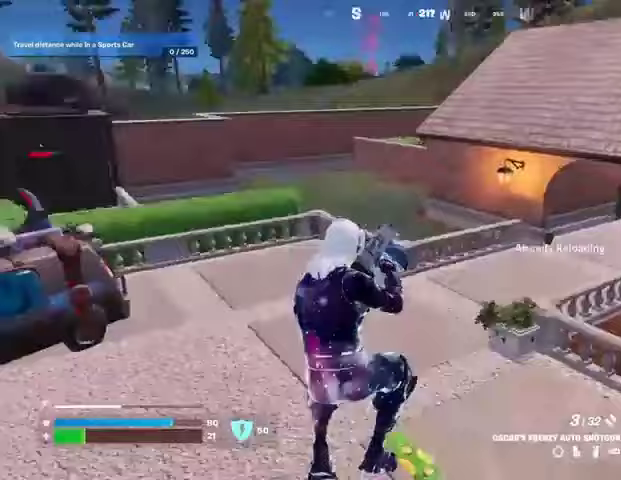
{"buttons": [], "left_stick": "up", "right_stick": "center", "events": [[33, "left_stick", "up"], [200, "right_stick", "center"]]}
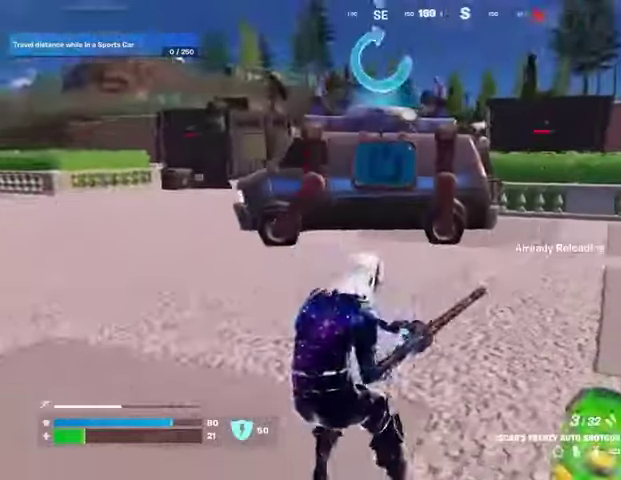
{"buttons": [], "left_stick": "up", "right_stick": "center", "events": [[100, "right_stick", "right"], [300, "right_stick", "center"]]}
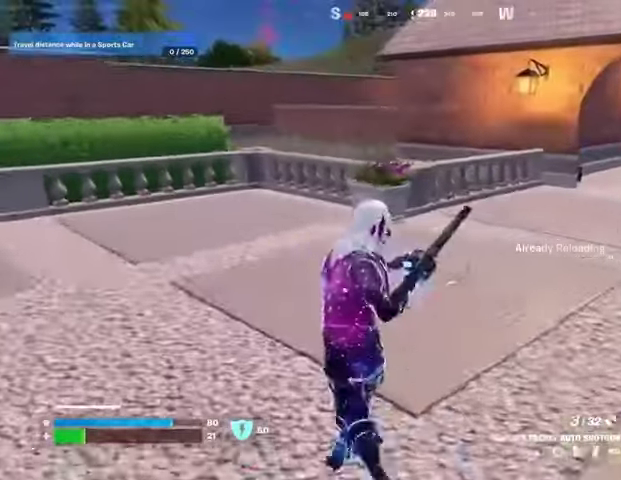
{"buttons": [], "left_stick": "up", "right_stick": "center", "events": [[267, "right_stick", "right"], [433, "right_stick", "center"]]}
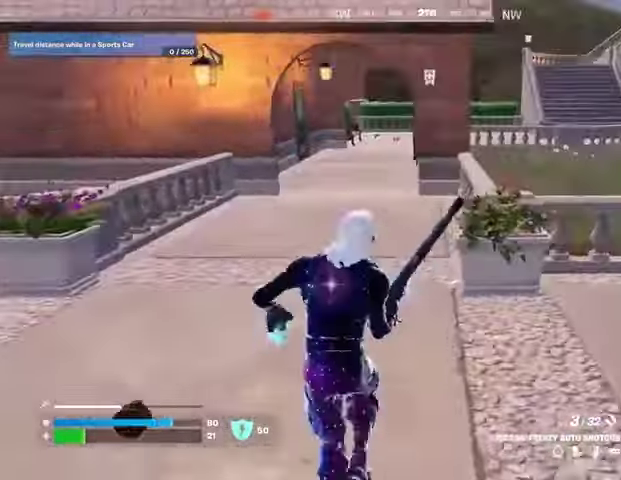
{"buttons": [], "left_stick": "up-left", "right_stick": "center", "events": [[67, "left_stick", "up-left"]]}
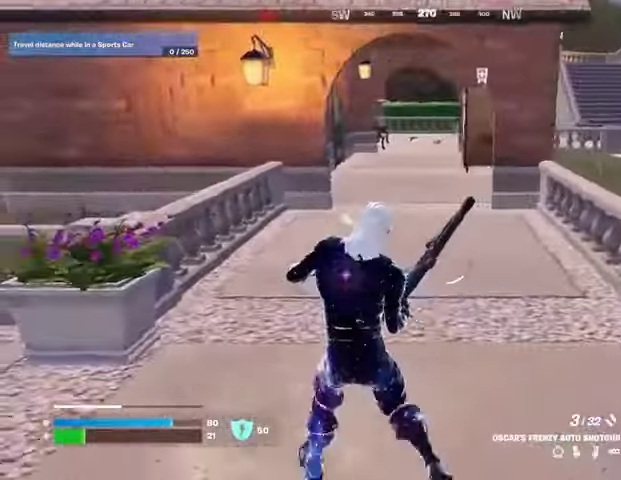
{"buttons": [], "left_stick": "up", "right_stick": "center", "events": [[33, "left_stick", "up"]]}
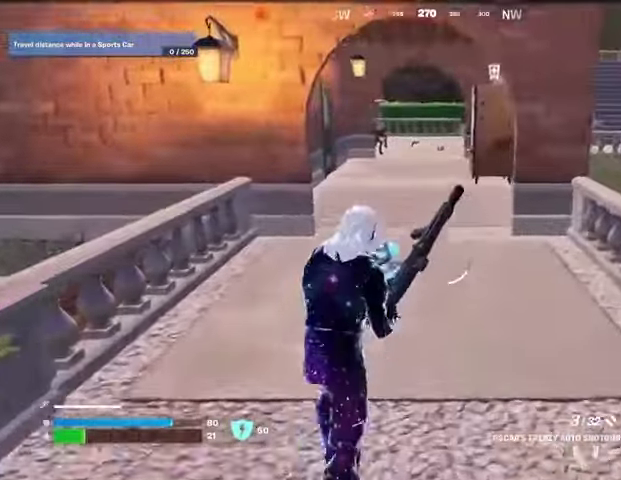
{"buttons": [], "left_stick": "up", "right_stick": "center", "events": []}
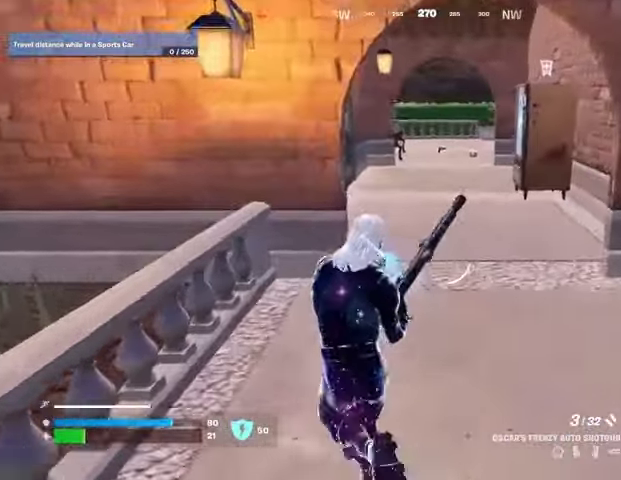
{"buttons": [], "left_stick": "up", "right_stick": "center", "events": []}
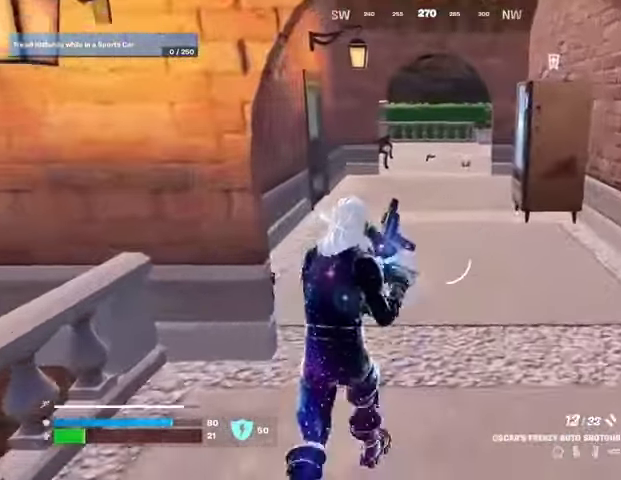
{"buttons": [], "left_stick": "up", "right_stick": "center", "events": []}
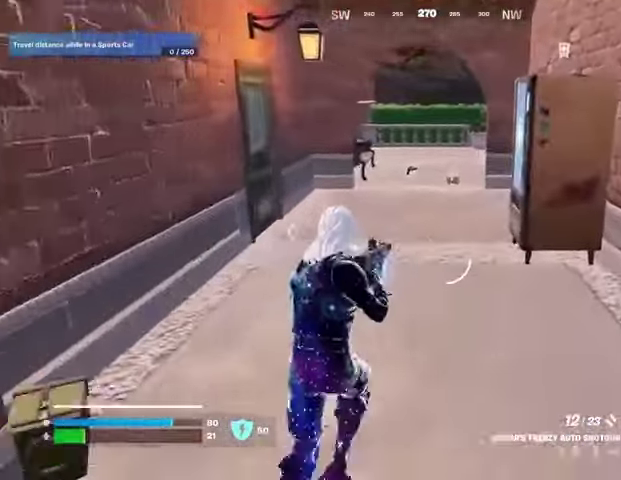
{"buttons": [], "left_stick": "center", "right_stick": "center", "events": [[100, "TRIANGLE", "down"], [167, "TRIANGLE", "up"], [300, "right_stick", "up-right"], [367, "right_stick", "center"], [467, "SQUARE", "down"], [467, "left_stick", "center"], [500, "SQUARE", "up"]]}
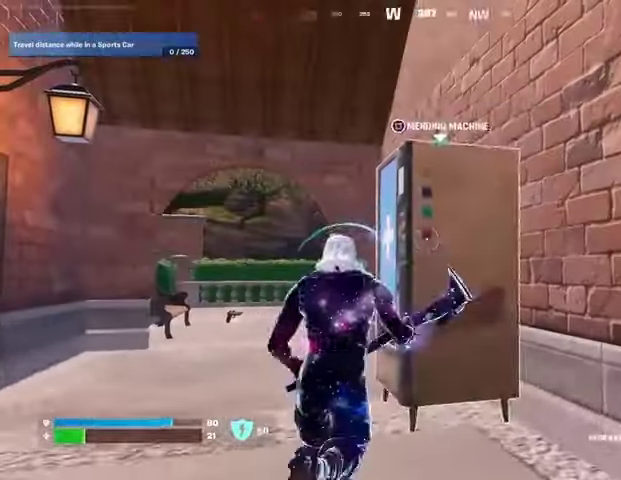
{"buttons": ["CROSS"], "left_stick": "center", "right_stick": "center", "events": [[133, "right_stick", "right"], [233, "CROSS", "down"], [233, "right_stick", "center"], [367, "CROSS", "up"], [467, "CROSS", "down"]]}
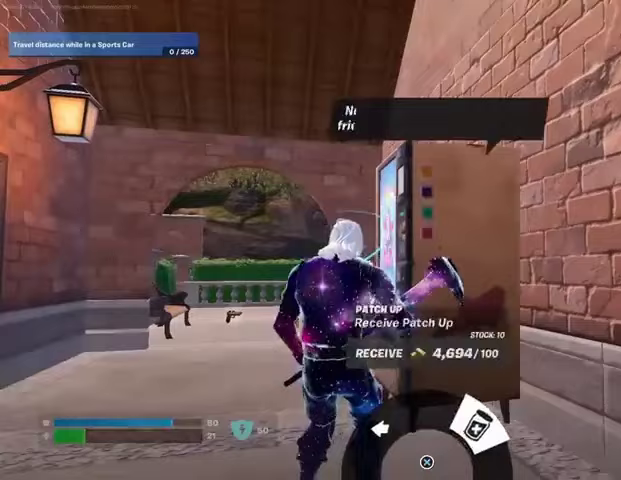
{"buttons": [], "left_stick": "center", "right_stick": "center", "events": [[67, "CROSS", "up"], [400, "SQUARE", "down"], [500, "SQUARE", "up"]]}
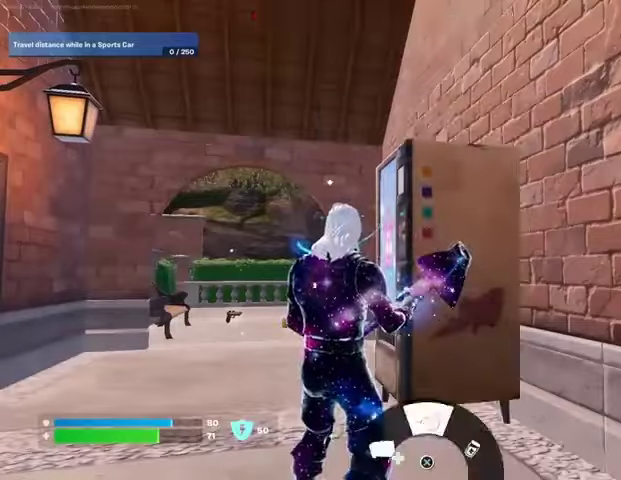
{"buttons": [], "left_stick": "center", "right_stick": "center", "events": [[100, "right_stick", "right"], [200, "CROSS", "down"], [200, "right_stick", "center"], [233, "CROSS", "up"], [300, "CROSS", "down"], [367, "CROSS", "up"]]}
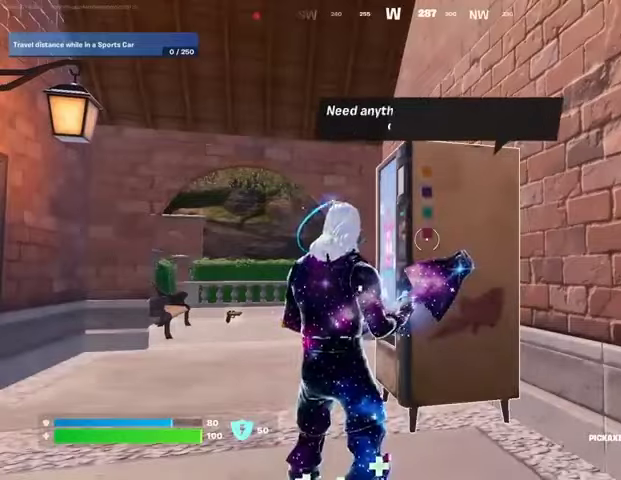
{"buttons": [], "left_stick": "center", "right_stick": "center", "events": [[200, "SQUARE", "down"], [300, "SQUARE", "up"], [433, "right_stick", "up"], [500, "right_stick", "center"]]}
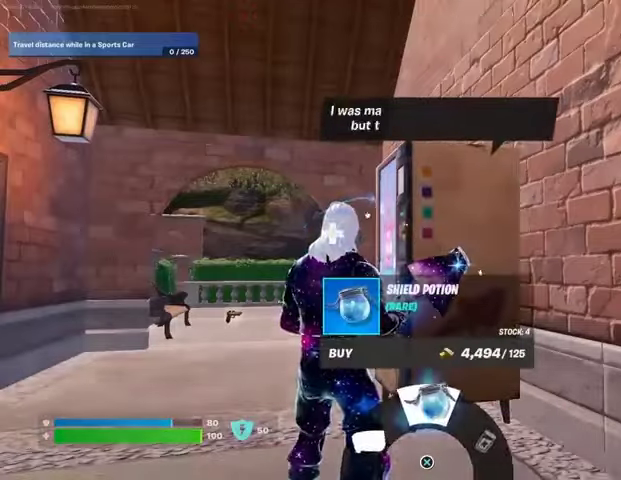
{"buttons": [], "left_stick": "down", "right_stick": "center", "events": [[167, "CROSS", "down"], [233, "CROSS", "up"], [267, "left_stick", "down"], [367, "CROSS", "down"], [467, "CROSS", "up"]]}
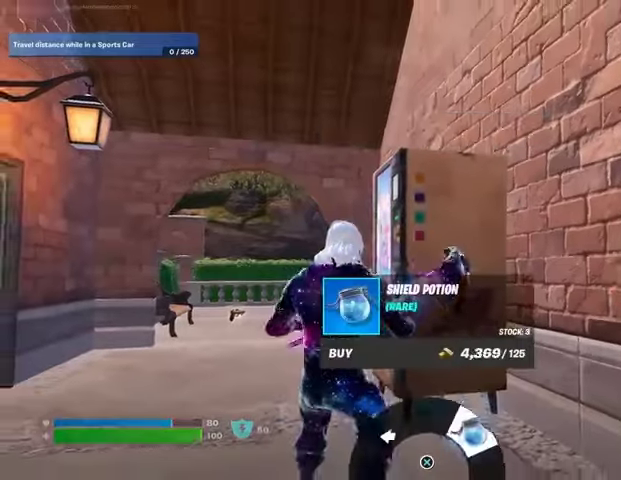
{"buttons": [], "left_stick": "left", "right_stick": "left", "events": [[100, "CIRCLE", "down"], [167, "CIRCLE", "up"], [233, "right_stick", "left"], [433, "left_stick", "left"]]}
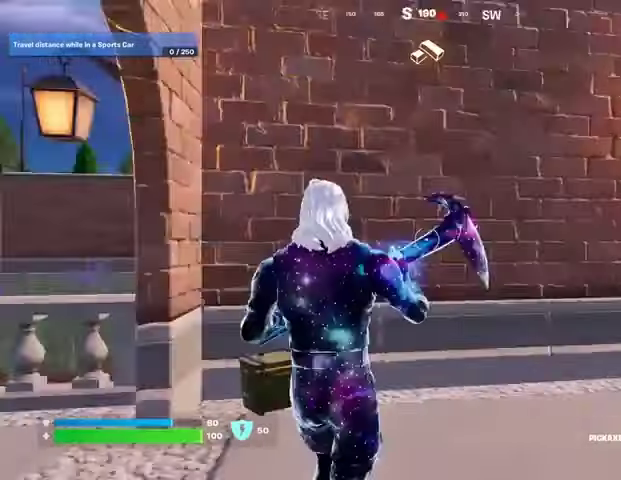
{"buttons": [], "left_stick": "up", "right_stick": "center", "events": [[100, "L3", "down"], [167, "left_stick", "up"], [200, "L3", "up"], [233, "right_stick", "center"], [400, "R1", "down"], [467, "R1", "up"]]}
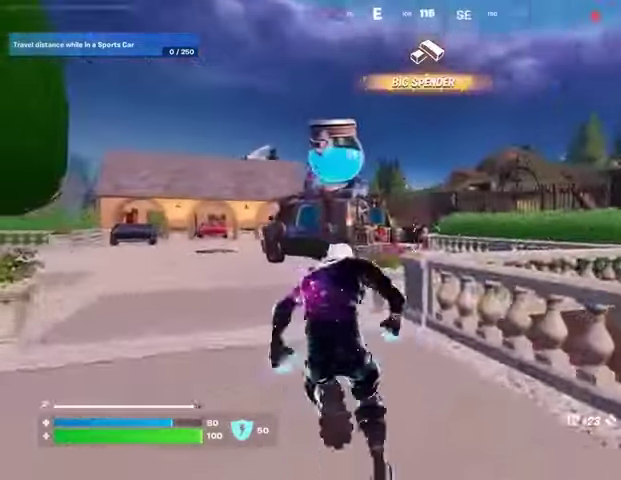
{"buttons": [], "left_stick": "up", "right_stick": "center", "events": [[33, "CROSS", "down"], [133, "CROSS", "up"]]}
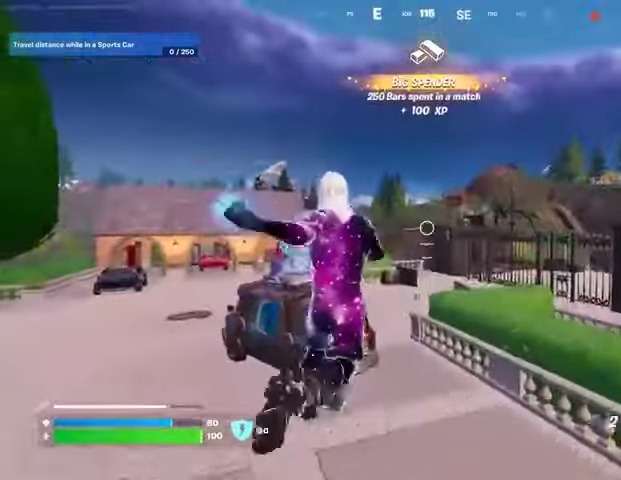
{"buttons": ["R1"], "left_stick": "up", "right_stick": "center", "events": [[233, "R1", "down"], [300, "R3", "down"], [367, "R1", "up"], [367, "R3", "up"], [500, "R1", "down"]]}